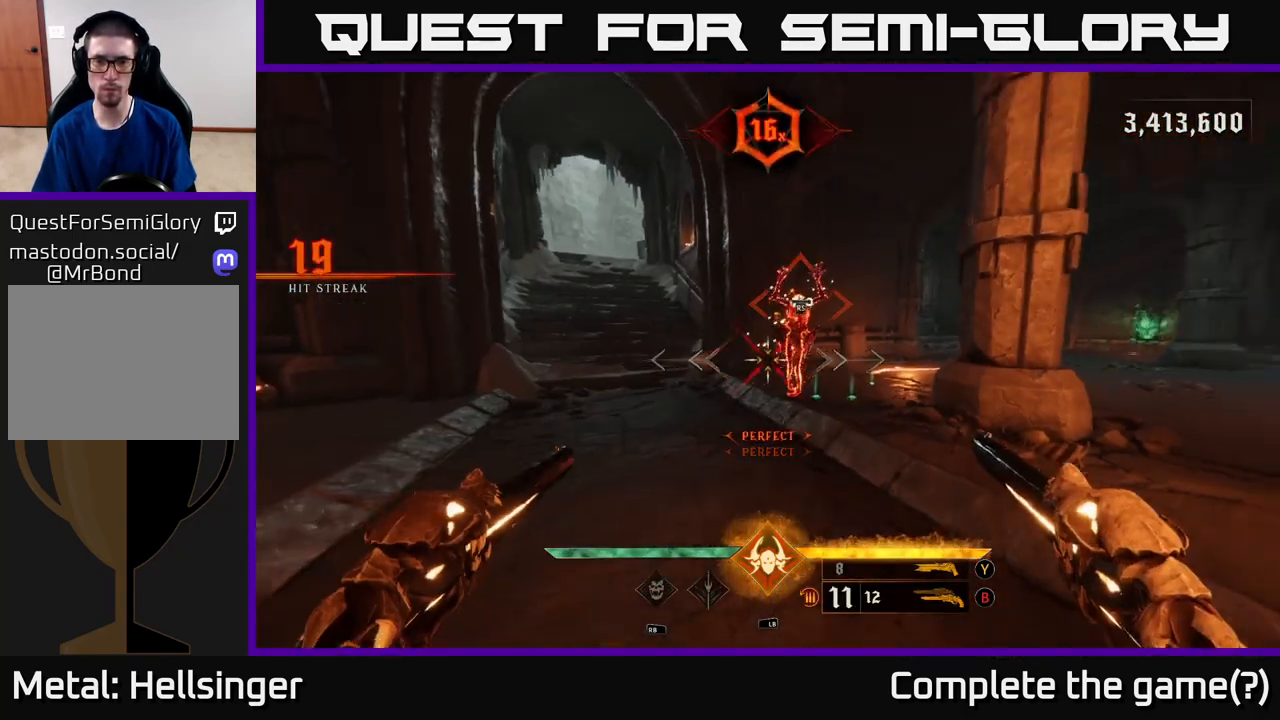
Gameplay with a controller (Xbox layout); each line is a JSON object with the inputs held at the frame after it. "events" lists button and stick changes between this image and that frame as [ms after this image, input, new state], when the widget could be followed in between.
{"buttons": [], "left_stick": "center", "right_stick": "center", "events": [[17, "right_stick", "up-right"], [150, "left_stick", "up-left"], [167, "right_stick", "center"], [200, "left_stick", "up"], [400, "left_stick", "center"]]}
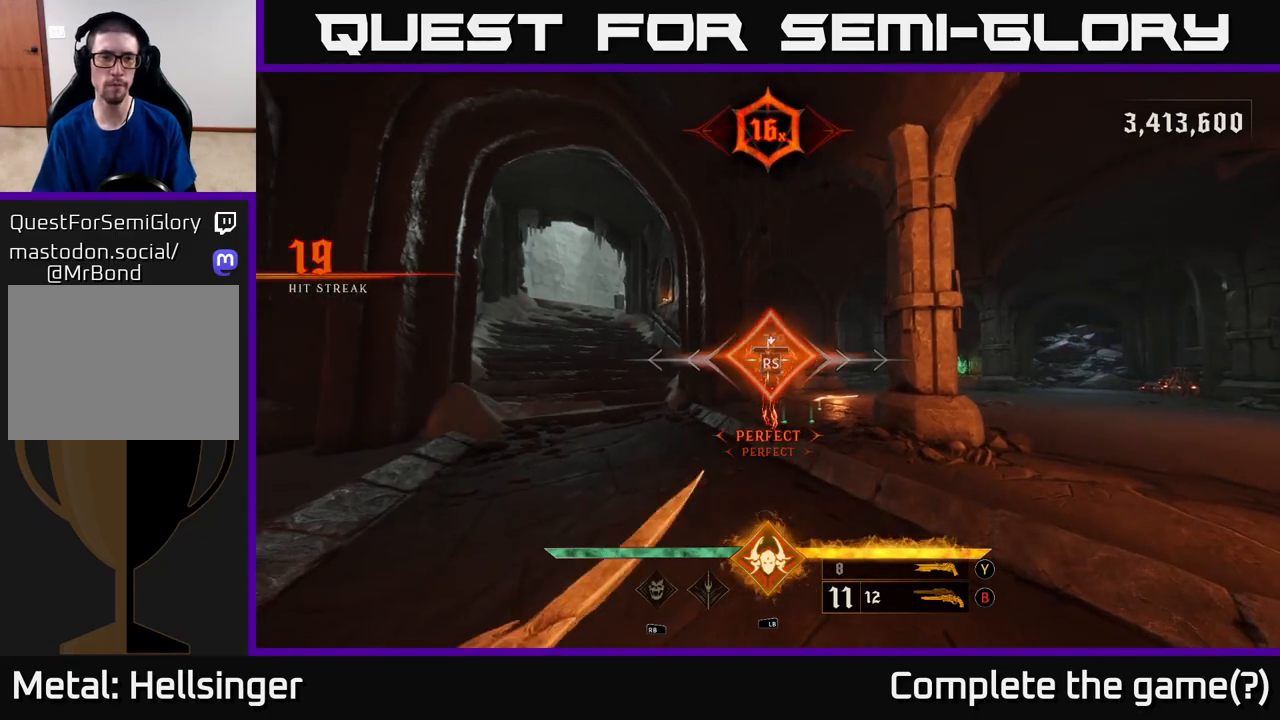
{"buttons": [], "left_stick": "left", "right_stick": "right", "events": [[333, "right_stick", "right"], [467, "left_stick", "left"]]}
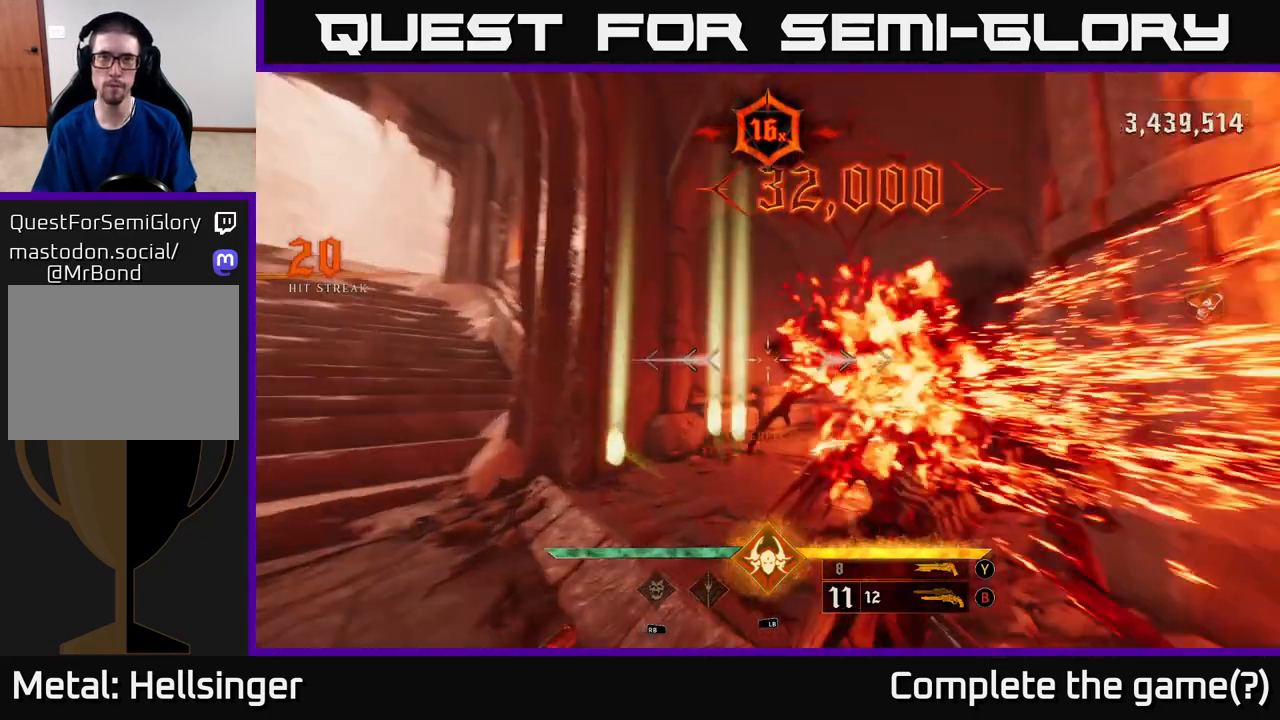
{"buttons": [], "left_stick": "up-left", "right_stick": "right", "events": [[150, "left_stick", "up"], [383, "left_stick", "up-left"]]}
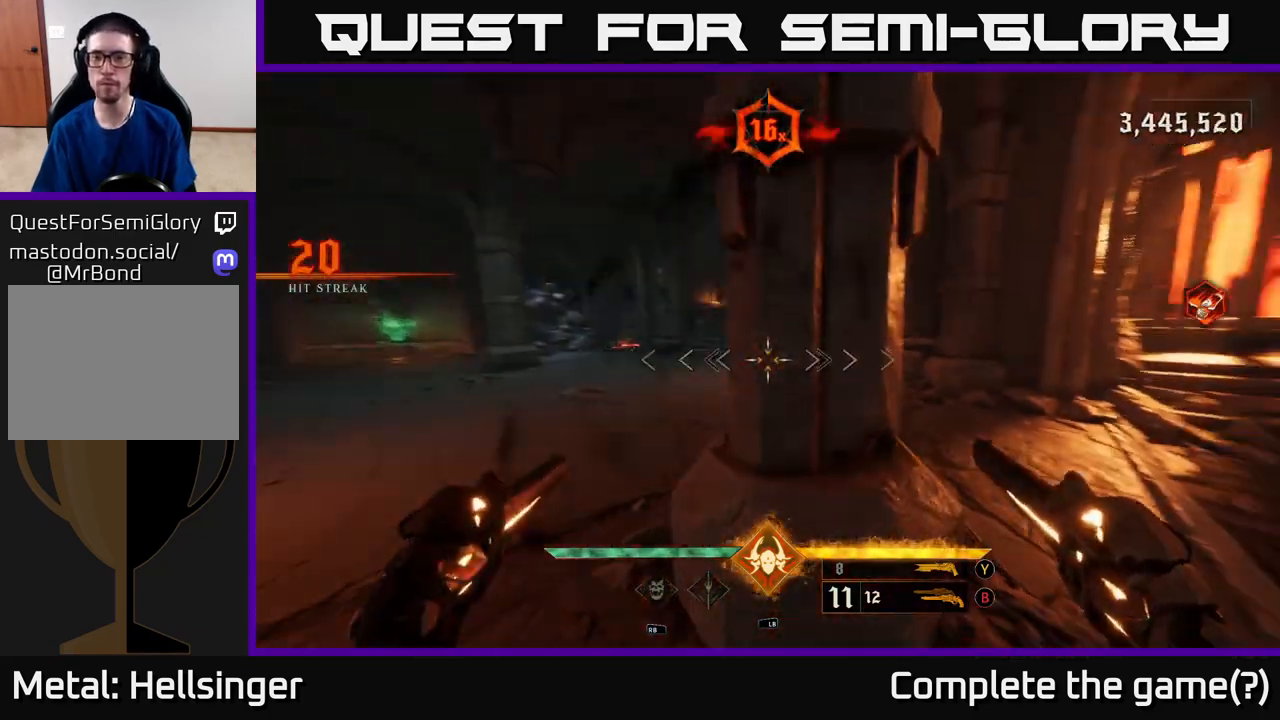
{"buttons": [], "left_stick": "up-right", "right_stick": "right", "events": [[17, "left_stick", "left"], [150, "left_stick", "down-left"], [283, "left_stick", "up-right"]]}
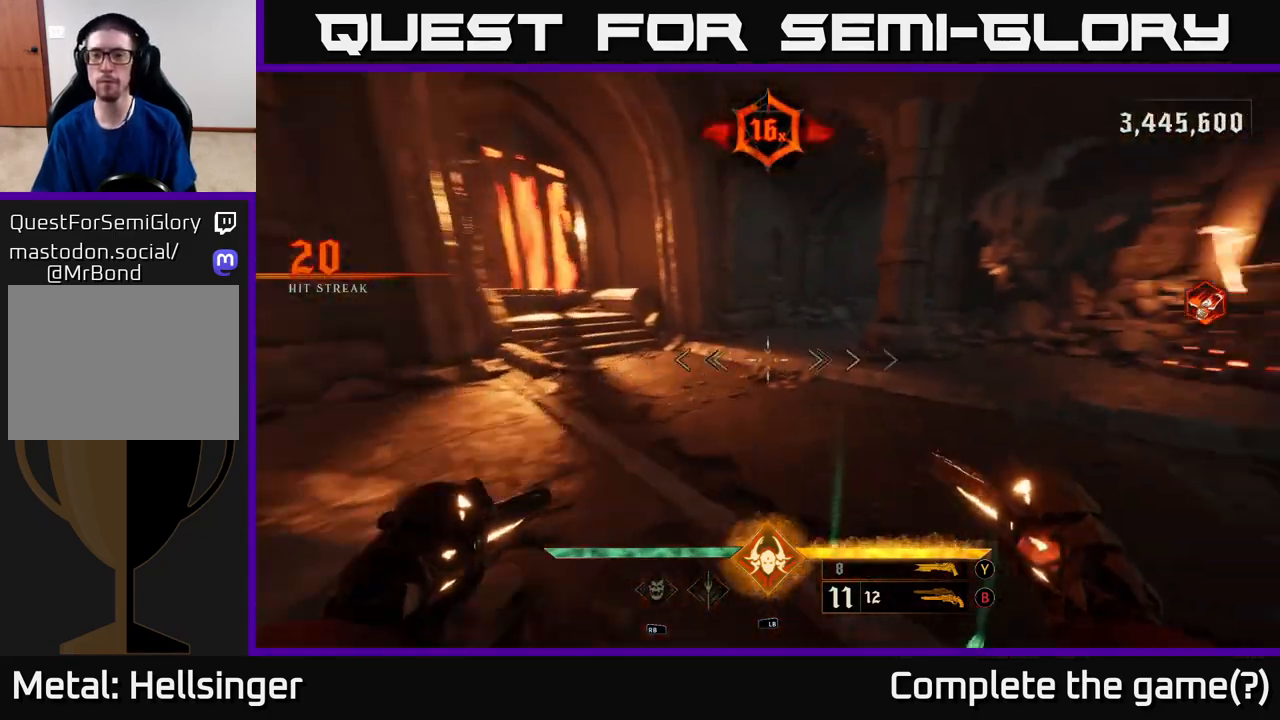
{"buttons": ["L2"], "left_stick": "up", "right_stick": "right", "events": [[17, "left_stick", "up"], [183, "left_stick", "up-left"], [467, "L2", "down"], [483, "left_stick", "up"]]}
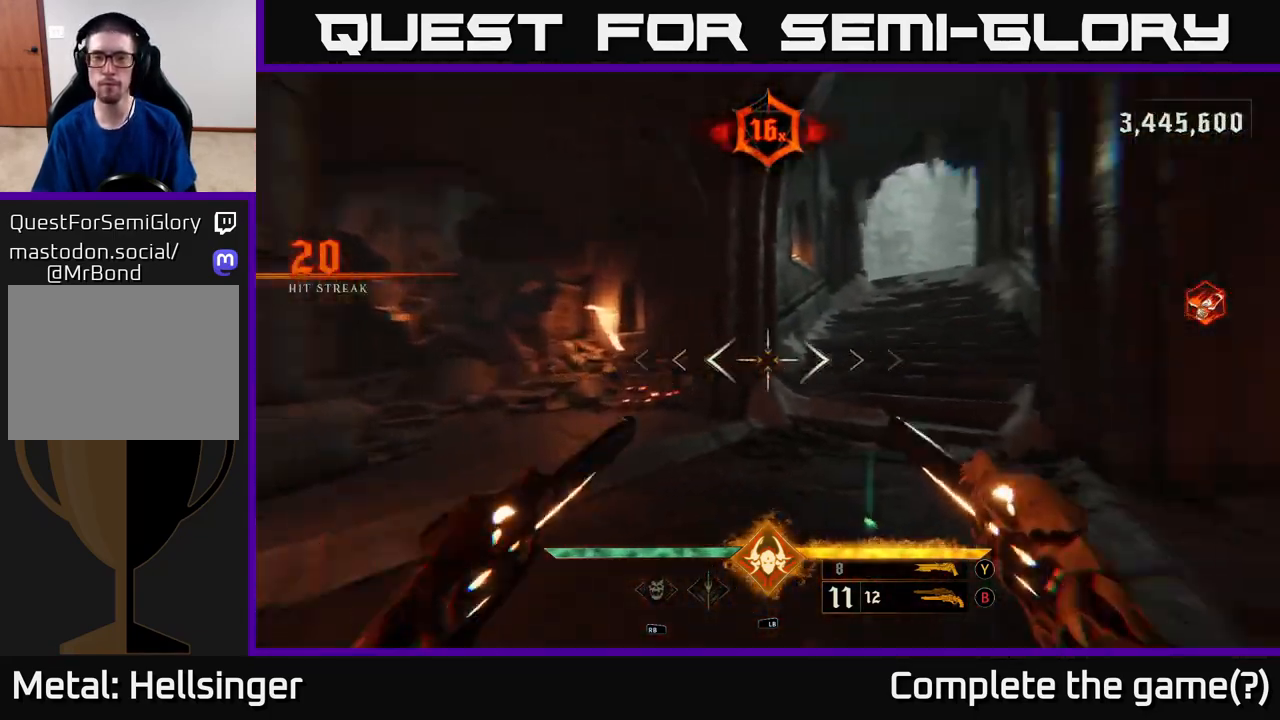
{"buttons": ["R2"], "left_stick": "down-left", "right_stick": "down", "events": [[117, "L2", "up"], [200, "right_stick", "center"], [283, "right_stick", "down-left"], [333, "left_stick", "down-left"], [467, "right_stick", "down"], [500, "R2", "down"]]}
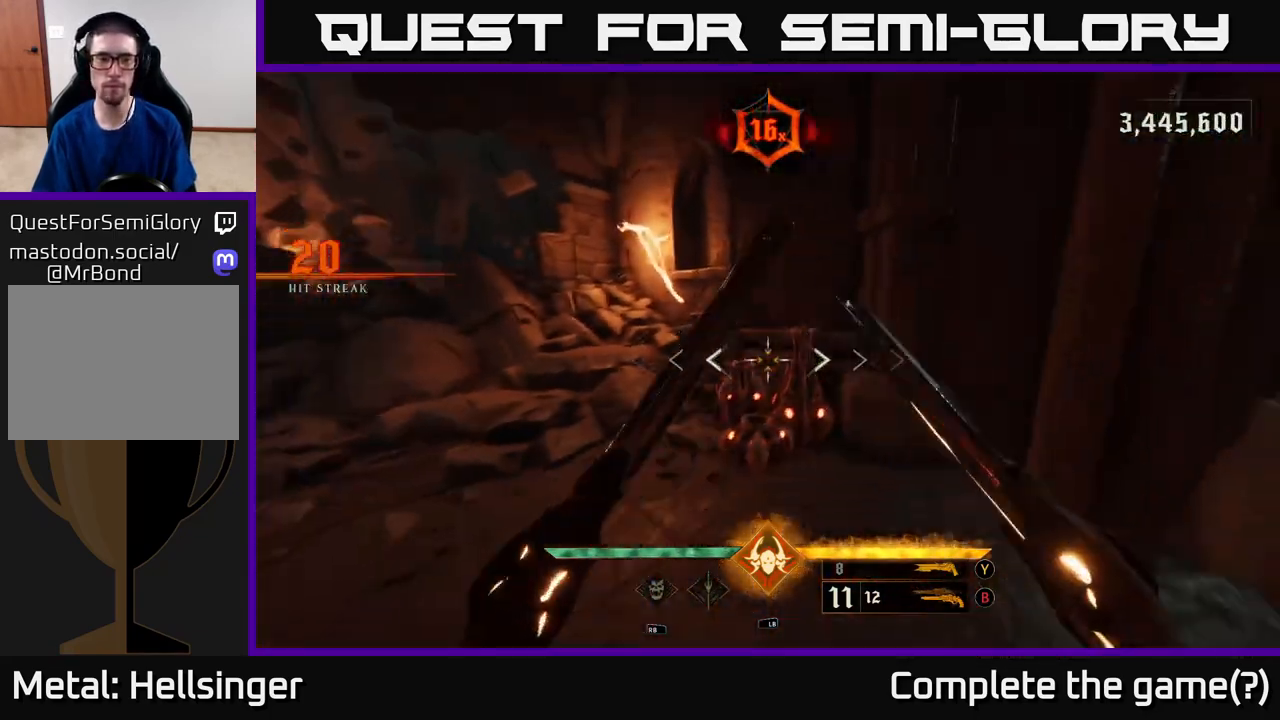
{"buttons": [], "left_stick": "center", "right_stick": "center", "events": [[17, "left_stick", "center"], [117, "R2", "up"], [133, "right_stick", "center"], [200, "left_stick", "down-right"], [300, "left_stick", "center"]]}
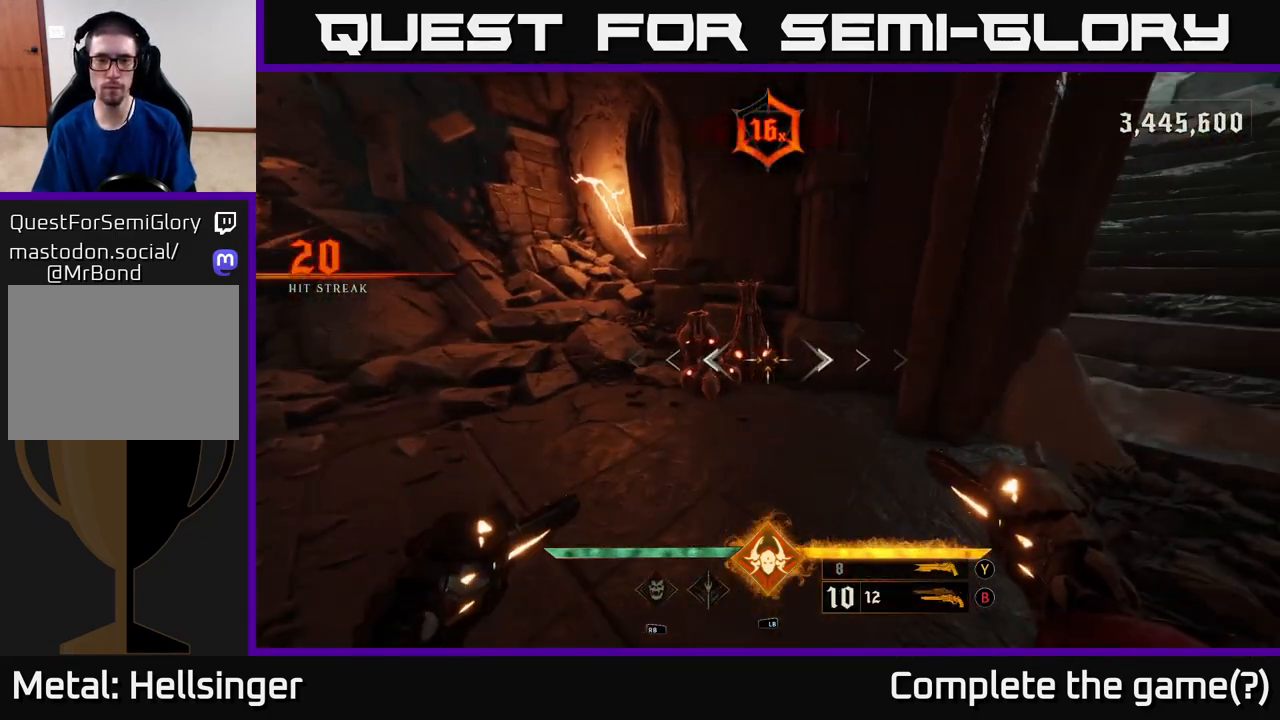
{"buttons": [], "left_stick": "right", "right_stick": "right", "events": [[50, "R2", "down"], [67, "left_stick", "up"], [117, "R2", "up"], [300, "right_stick", "right"], [433, "left_stick", "right"]]}
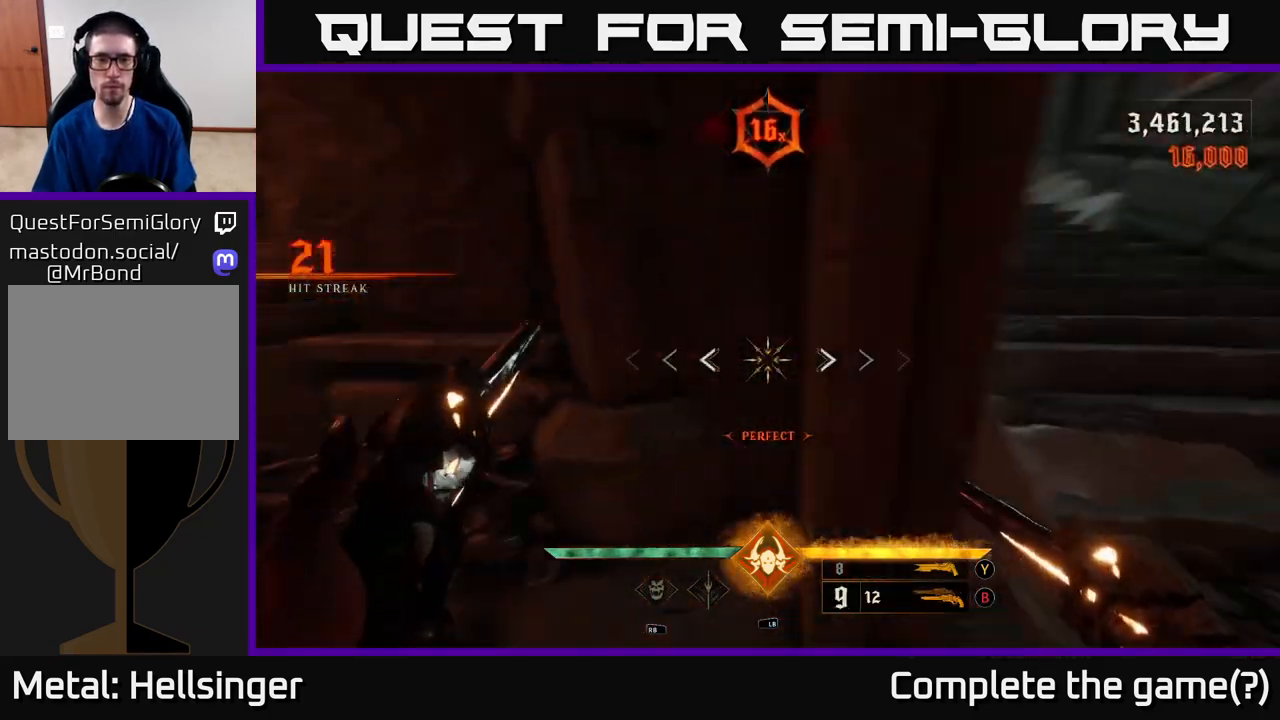
{"buttons": [], "left_stick": "up-right", "right_stick": "center", "events": [[67, "left_stick", "up-right"], [83, "right_stick", "up"], [283, "right_stick", "center"]]}
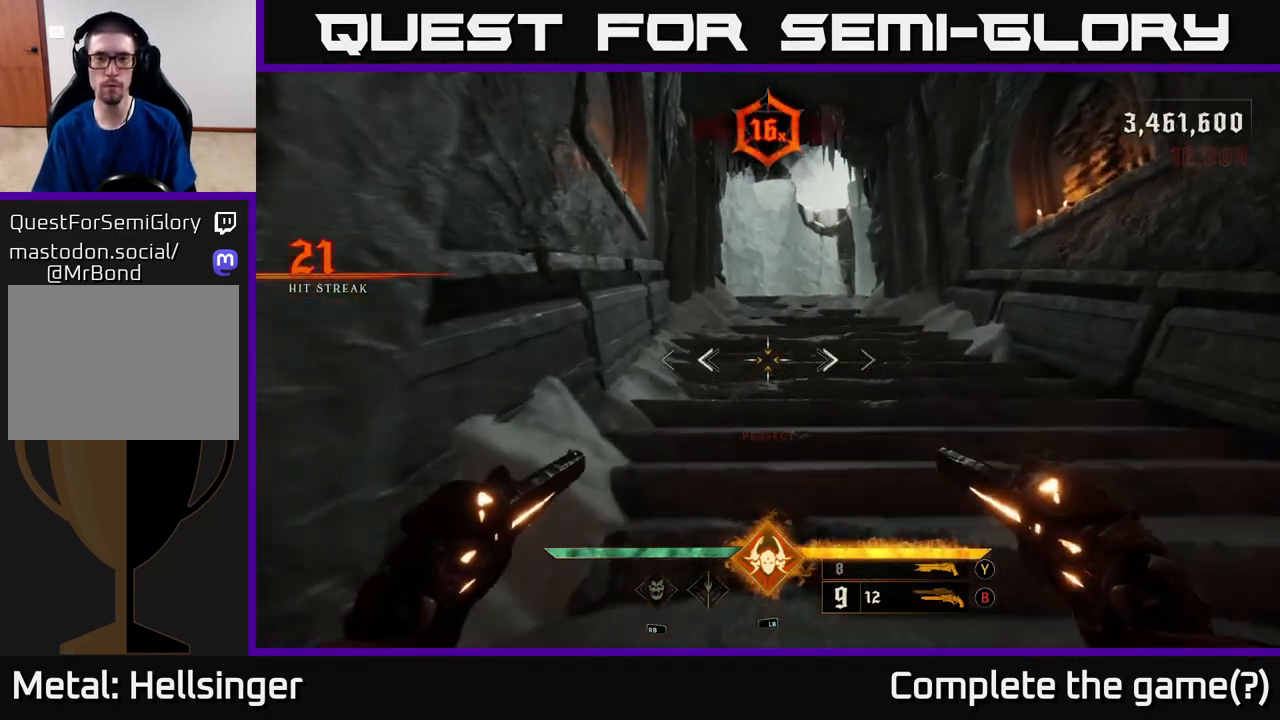
{"buttons": [], "left_stick": "up-right", "right_stick": "center", "events": []}
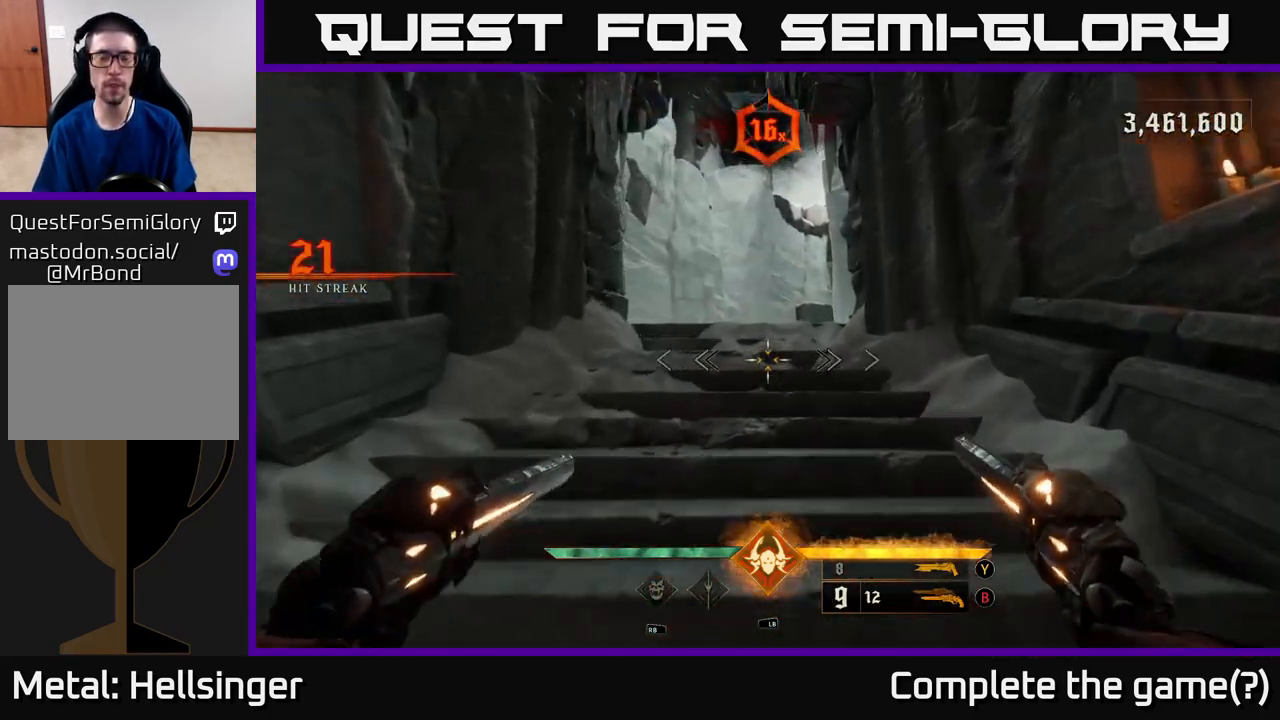
{"buttons": [], "left_stick": "up", "right_stick": "center", "events": [[117, "left_stick", "up"], [183, "X", "down"], [250, "X", "up"]]}
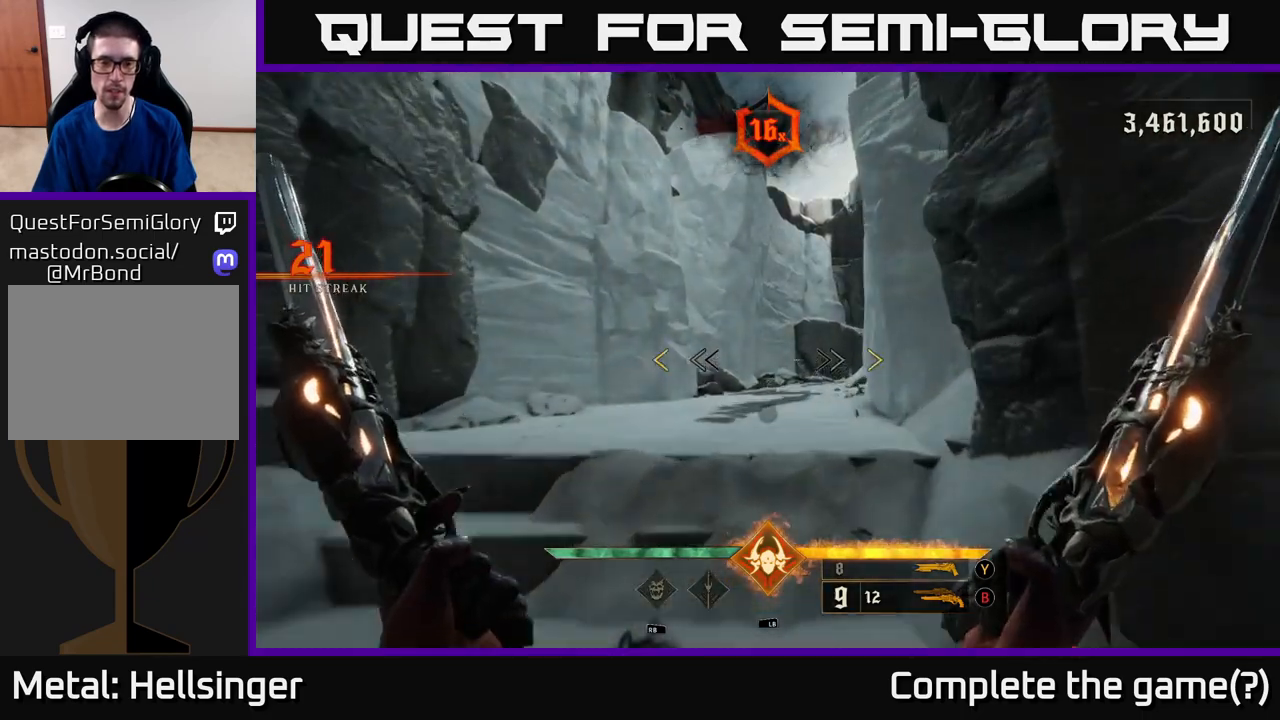
{"buttons": [], "left_stick": "up-left", "right_stick": "center", "events": [[17, "right_stick", "right"], [83, "right_stick", "down-right"], [317, "left_stick", "up-left"], [333, "right_stick", "center"]]}
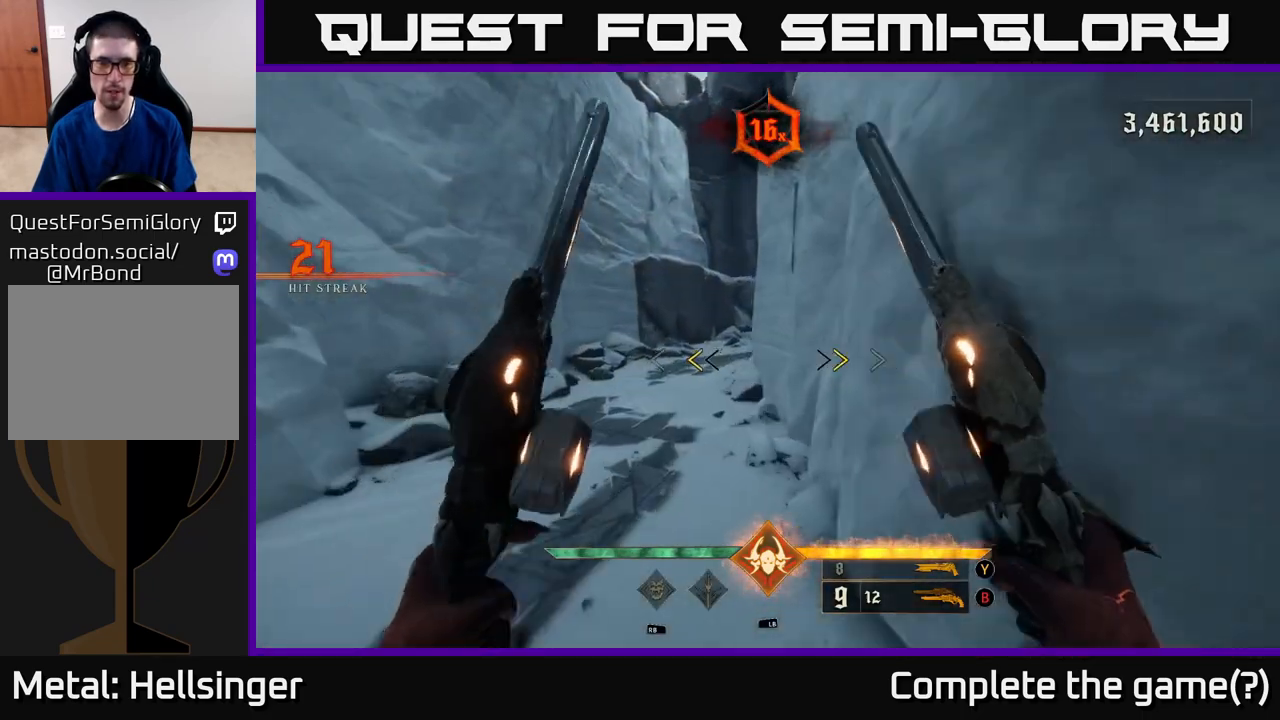
{"buttons": [], "left_stick": "up", "right_stick": "center", "events": [[167, "left_stick", "up"], [200, "X", "down"], [267, "X", "up"]]}
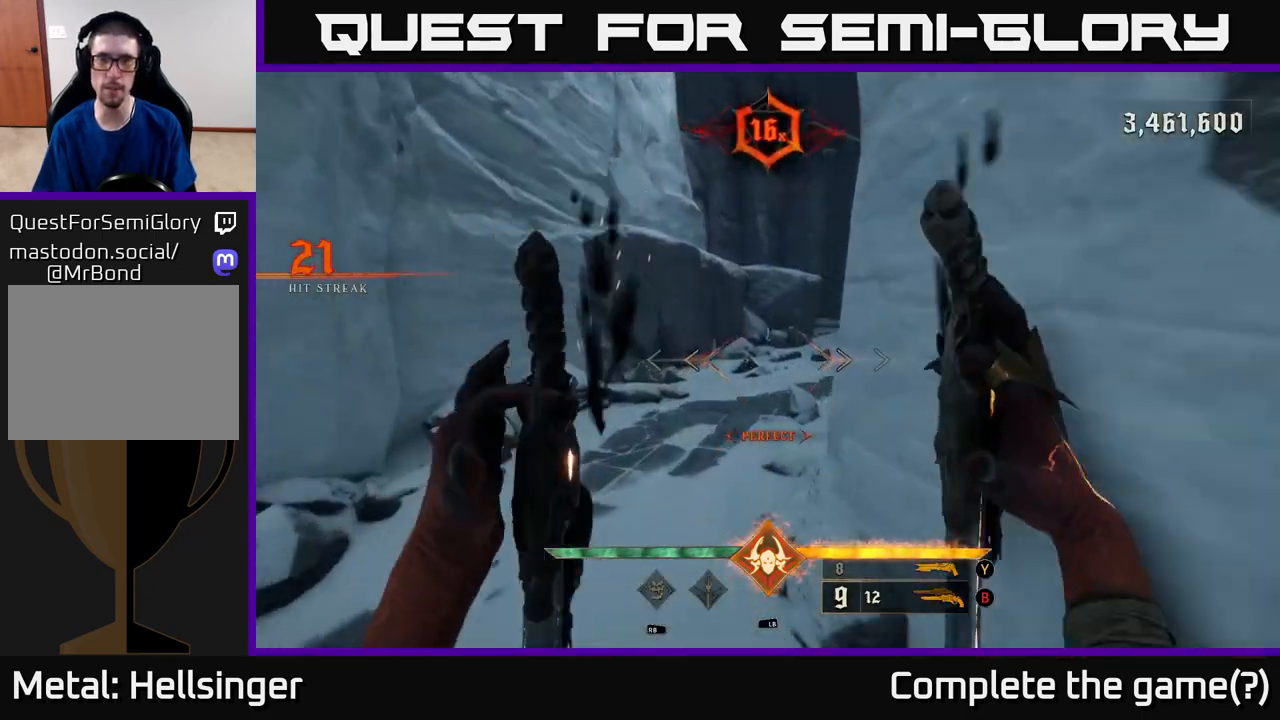
{"buttons": [], "left_stick": "up", "right_stick": "center", "events": [[217, "right_stick", "right"], [350, "L2", "down"], [367, "right_stick", "center"], [450, "L2", "up"]]}
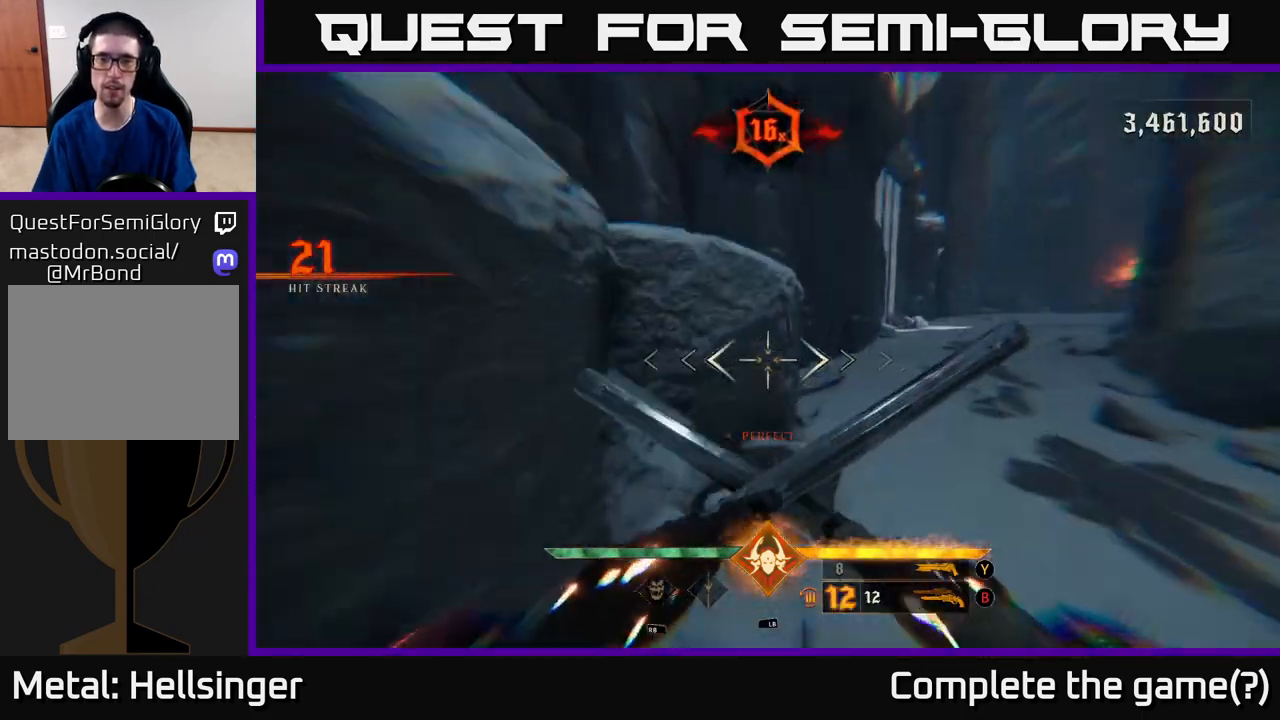
{"buttons": [], "left_stick": "up-right", "right_stick": "center", "events": [[133, "right_stick", "up-right"], [317, "L2", "down"], [333, "right_stick", "center"], [400, "left_stick", "up-right"], [433, "L2", "up"]]}
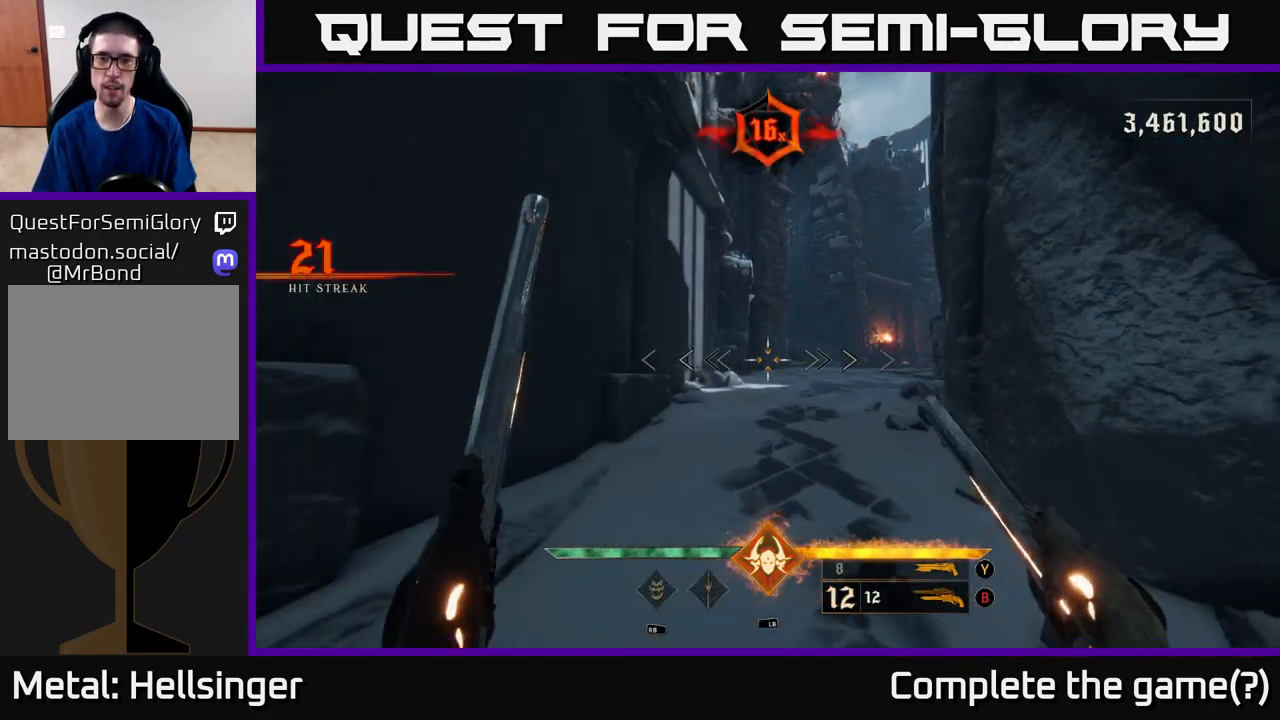
{"buttons": [], "left_stick": "up", "right_stick": "right", "events": [[67, "right_stick", "right"], [100, "left_stick", "up"], [233, "right_stick", "center"], [367, "L2", "down"], [400, "right_stick", "right"], [500, "L2", "up"]]}
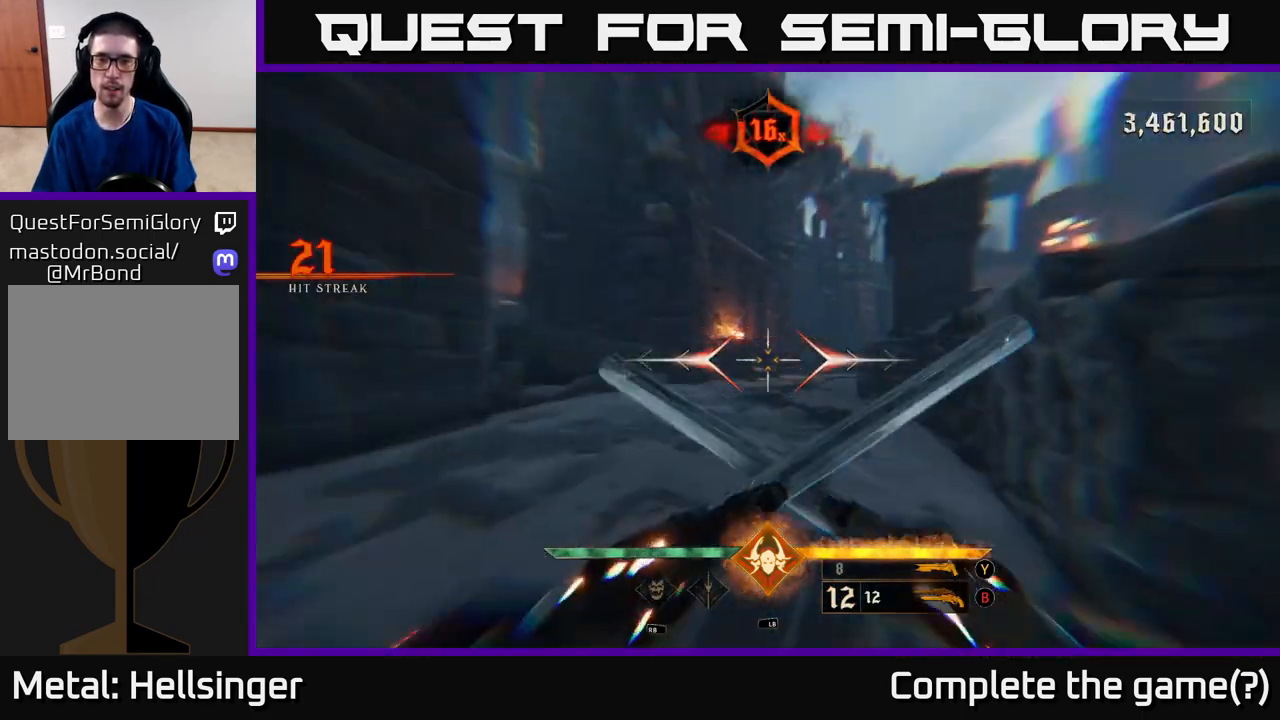
{"buttons": ["L2"], "left_stick": "up-left", "right_stick": "center", "events": [[83, "right_stick", "center"], [217, "right_stick", "right"], [383, "right_stick", "center"], [433, "L2", "down"], [483, "left_stick", "up-left"]]}
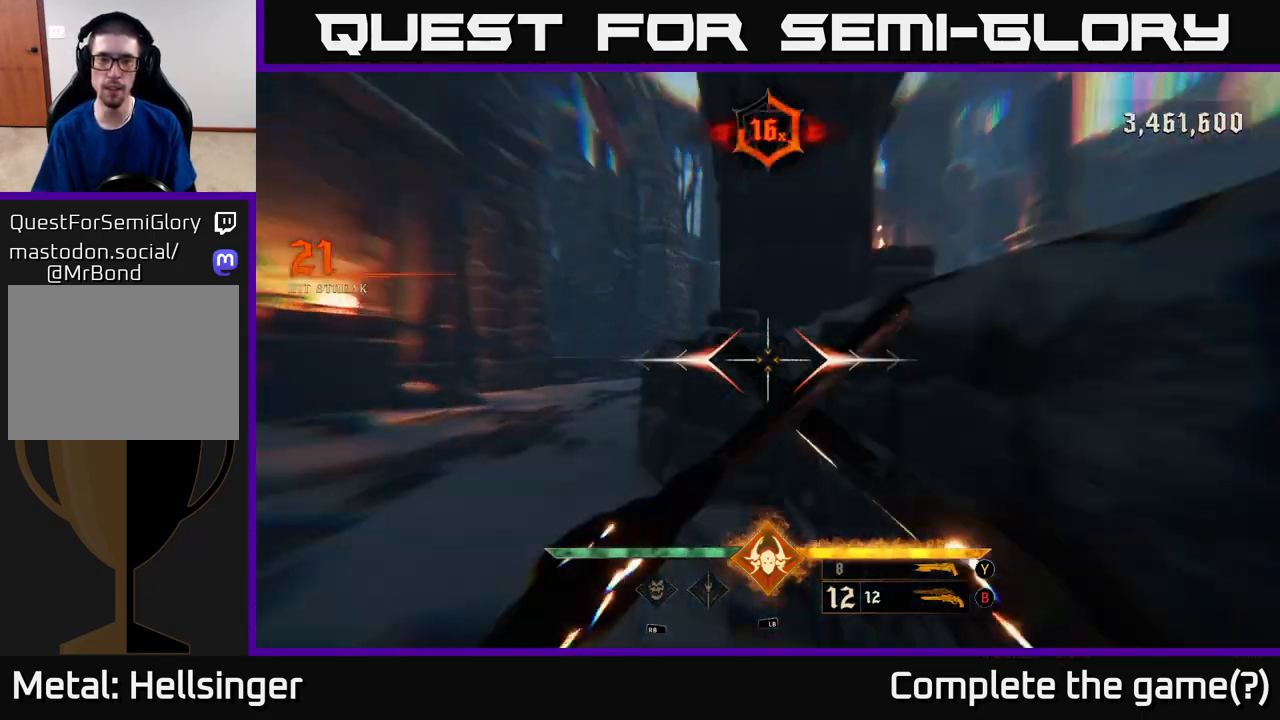
{"buttons": ["A"], "left_stick": "up-left", "right_stick": "center", "events": [[50, "L2", "up"], [183, "left_stick", "up"], [367, "left_stick", "up-left"], [433, "A", "down"]]}
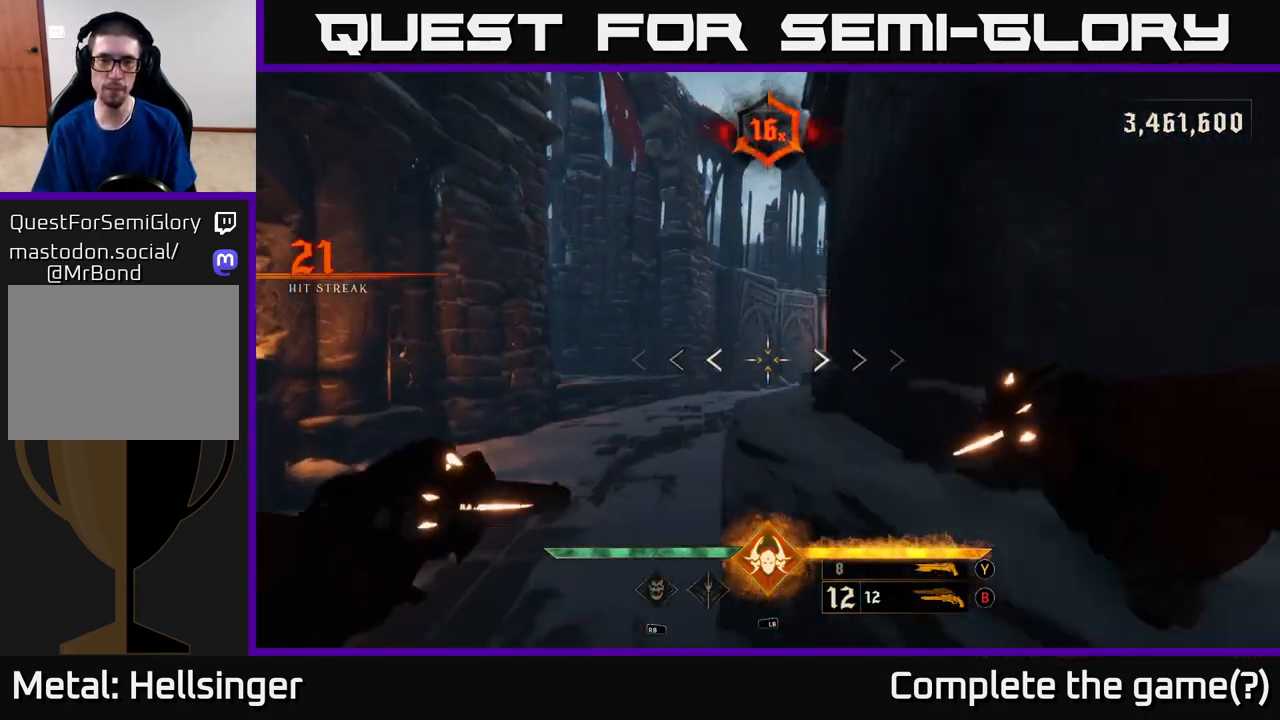
{"buttons": [], "left_stick": "up", "right_stick": "right", "events": [[17, "left_stick", "up"], [67, "A", "up"], [200, "A", "down"], [317, "A", "up"], [483, "right_stick", "right"]]}
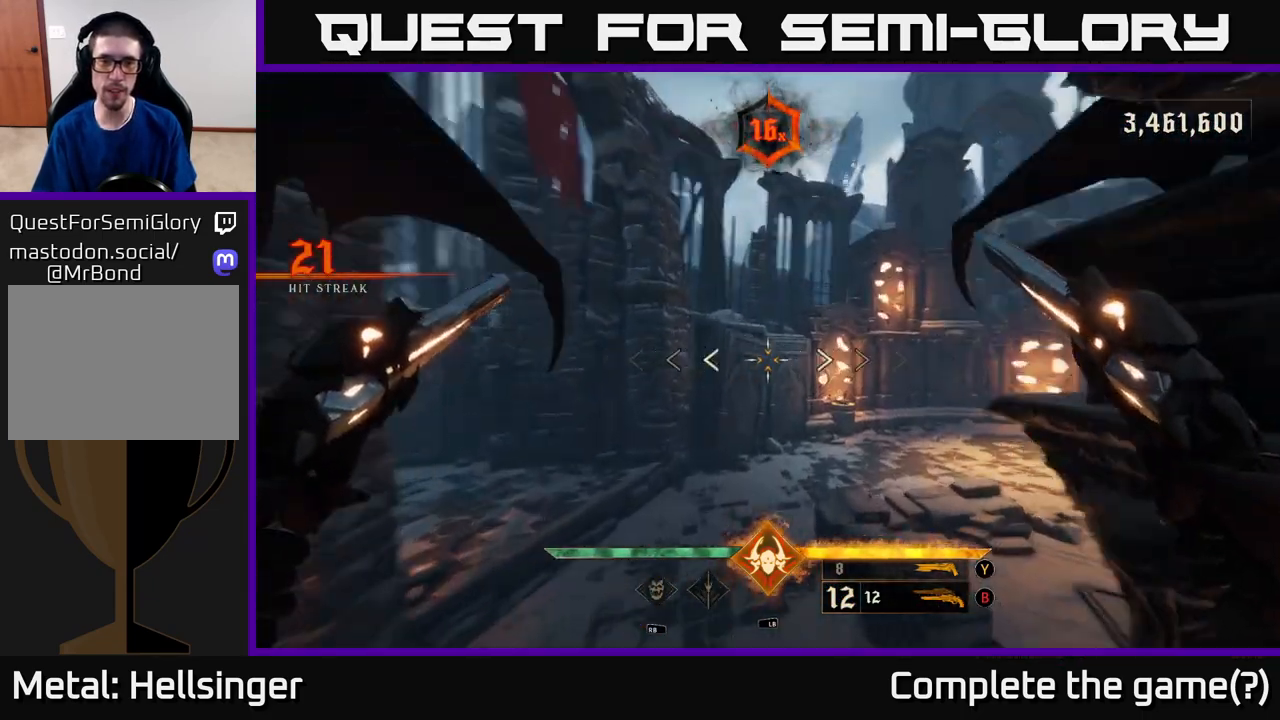
{"buttons": [], "left_stick": "up-left", "right_stick": "center", "events": [[417, "left_stick", "up-left"], [483, "right_stick", "center"]]}
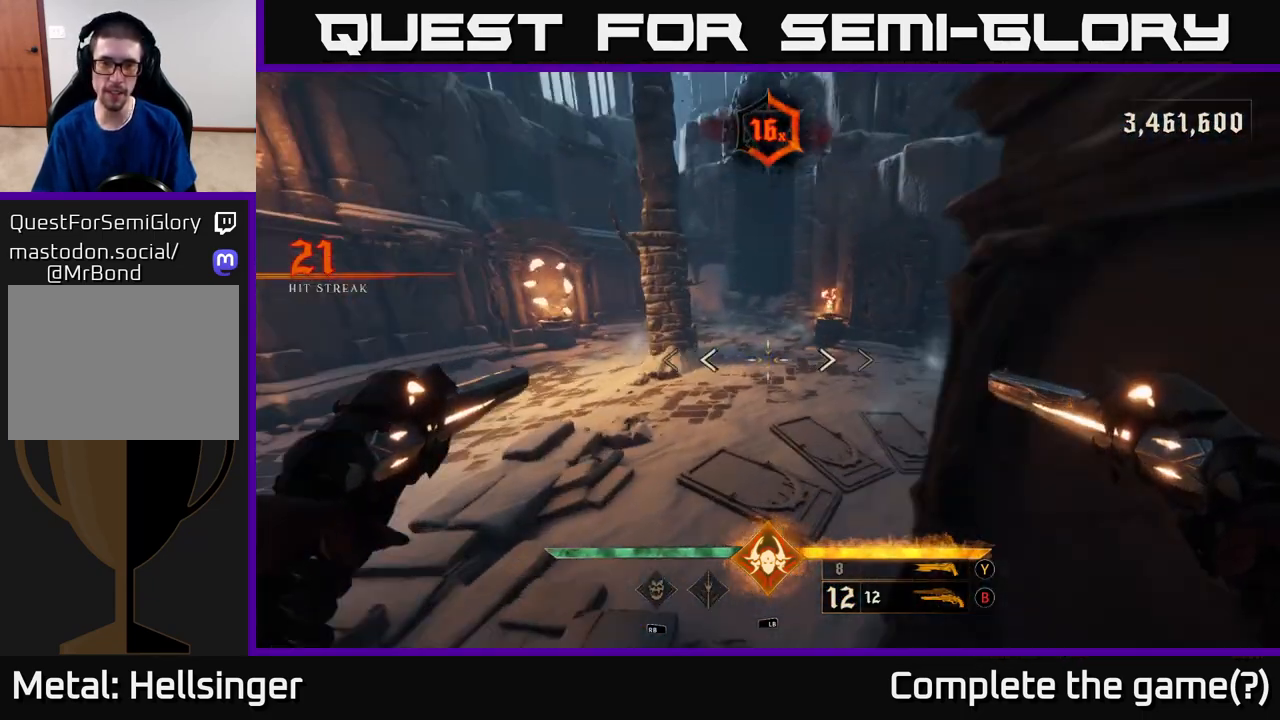
{"buttons": [], "left_stick": "center", "right_stick": "right", "events": [[33, "right_stick", "up"], [100, "left_stick", "up"], [133, "right_stick", "center"], [200, "right_stick", "right"], [300, "left_stick", "up-left"], [417, "left_stick", "center"]]}
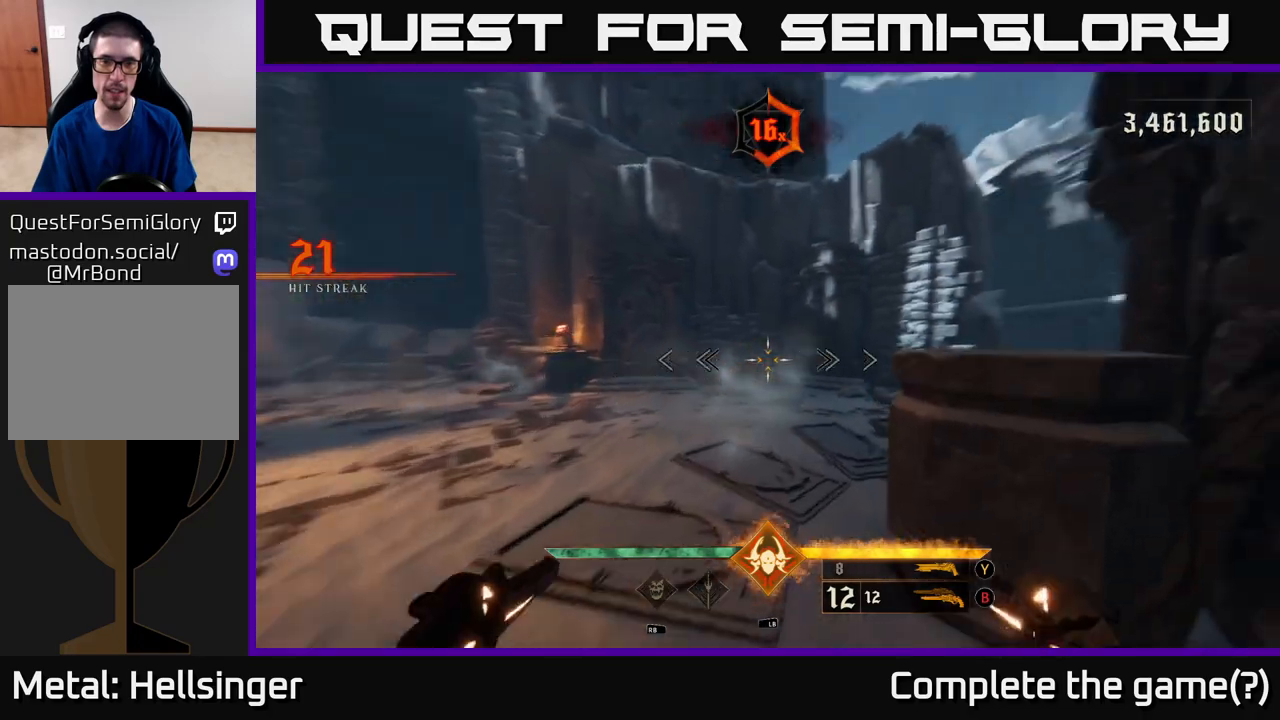
{"buttons": [], "left_stick": "left", "right_stick": "center", "events": [[83, "left_stick", "up-left"], [150, "left_stick", "up"], [300, "left_stick", "up-left"], [433, "left_stick", "left"], [450, "right_stick", "center"]]}
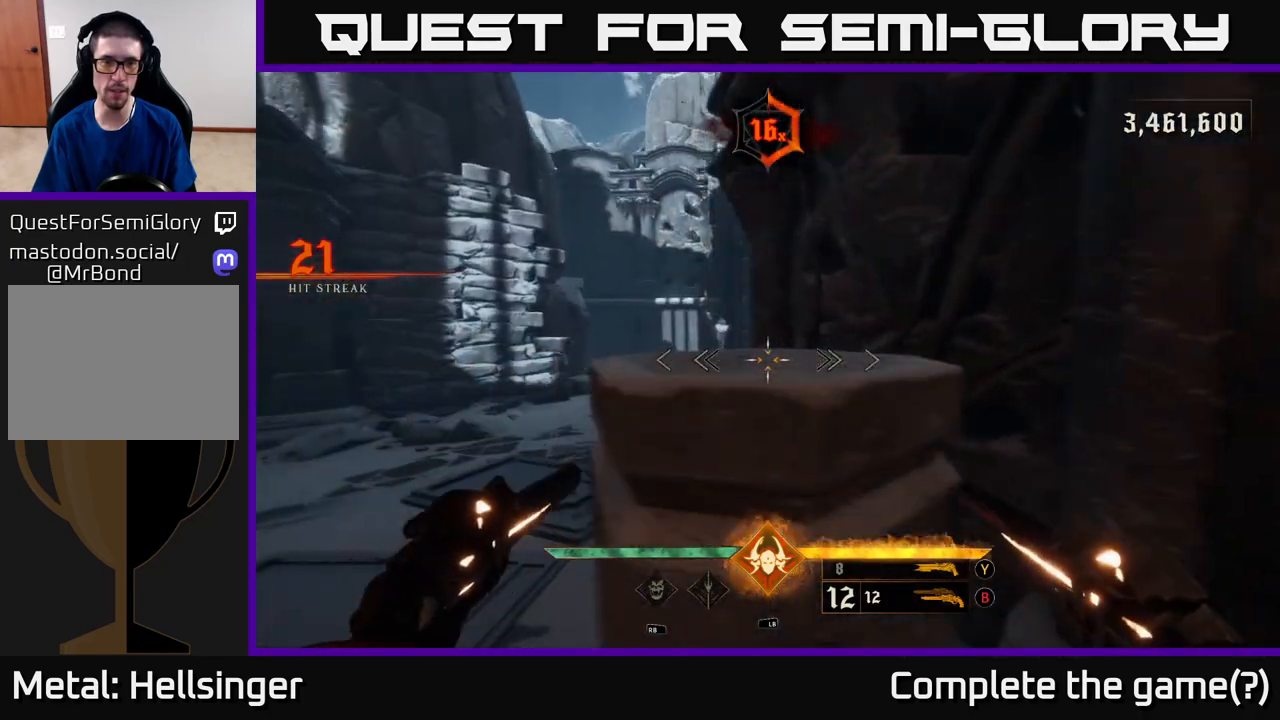
{"buttons": [], "left_stick": "up-left", "right_stick": "center", "events": [[167, "right_stick", "right"], [267, "left_stick", "up-left"], [383, "left_stick", "left"], [483, "right_stick", "center"], [500, "left_stick", "up-left"]]}
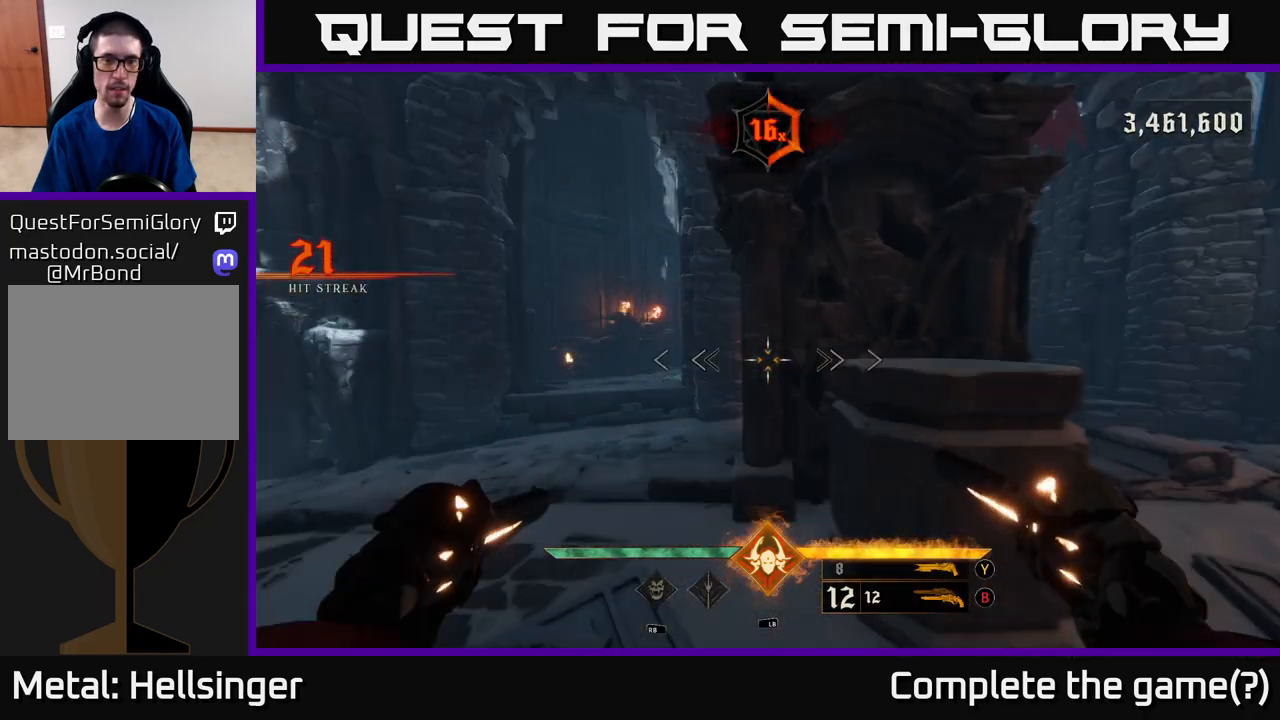
{"buttons": [], "left_stick": "up", "right_stick": "center", "events": [[250, "L2", "down"], [350, "left_stick", "up"], [367, "L2", "up"]]}
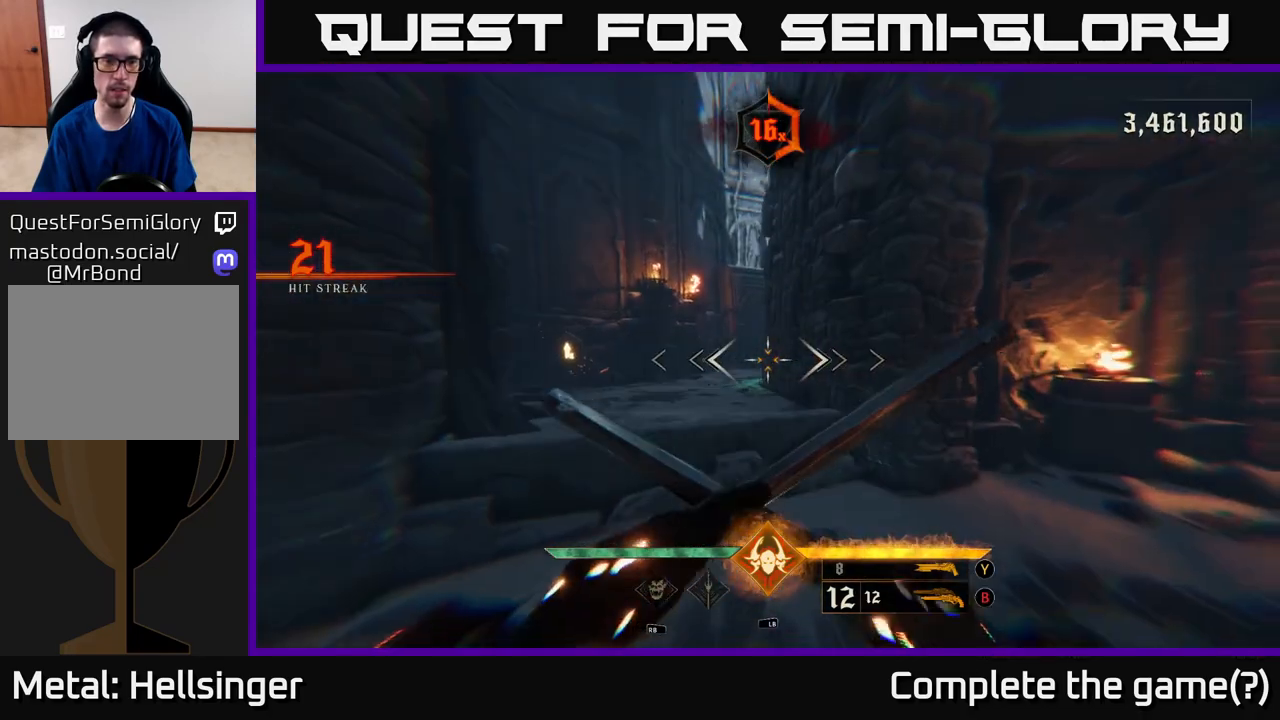
{"buttons": [], "left_stick": "up-left", "right_stick": "center", "events": [[33, "left_stick", "up-left"], [117, "A", "down"], [300, "A", "up"]]}
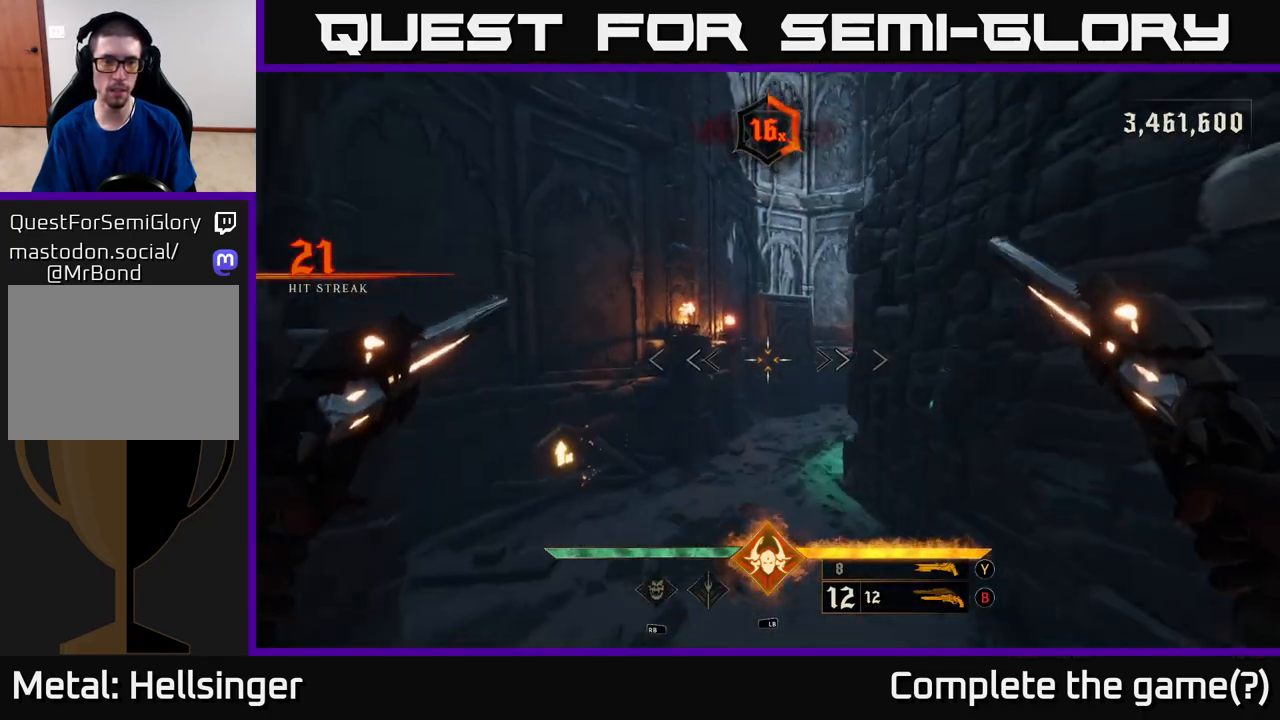
{"buttons": [], "left_stick": "up-left", "right_stick": "center", "events": [[283, "right_stick", "right"], [483, "right_stick", "center"]]}
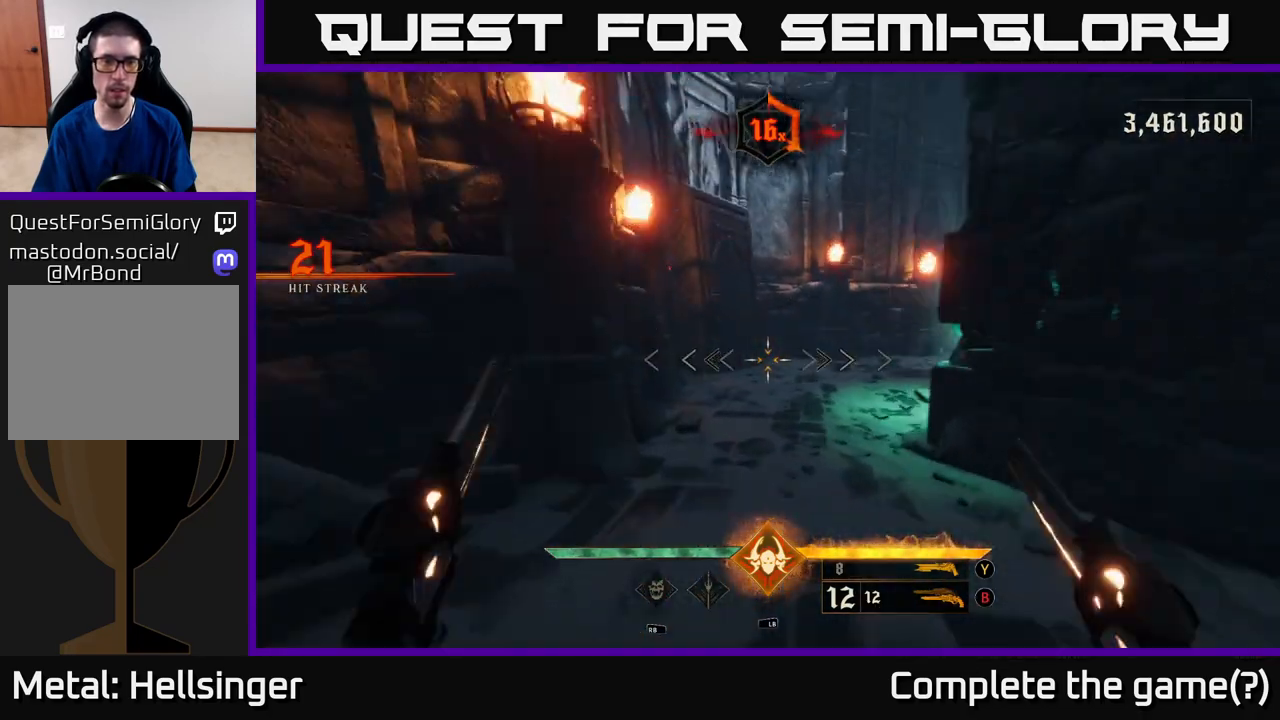
{"buttons": [], "left_stick": "up", "right_stick": "center", "events": [[50, "left_stick", "left"], [250, "right_stick", "right"], [317, "left_stick", "up"], [467, "right_stick", "center"]]}
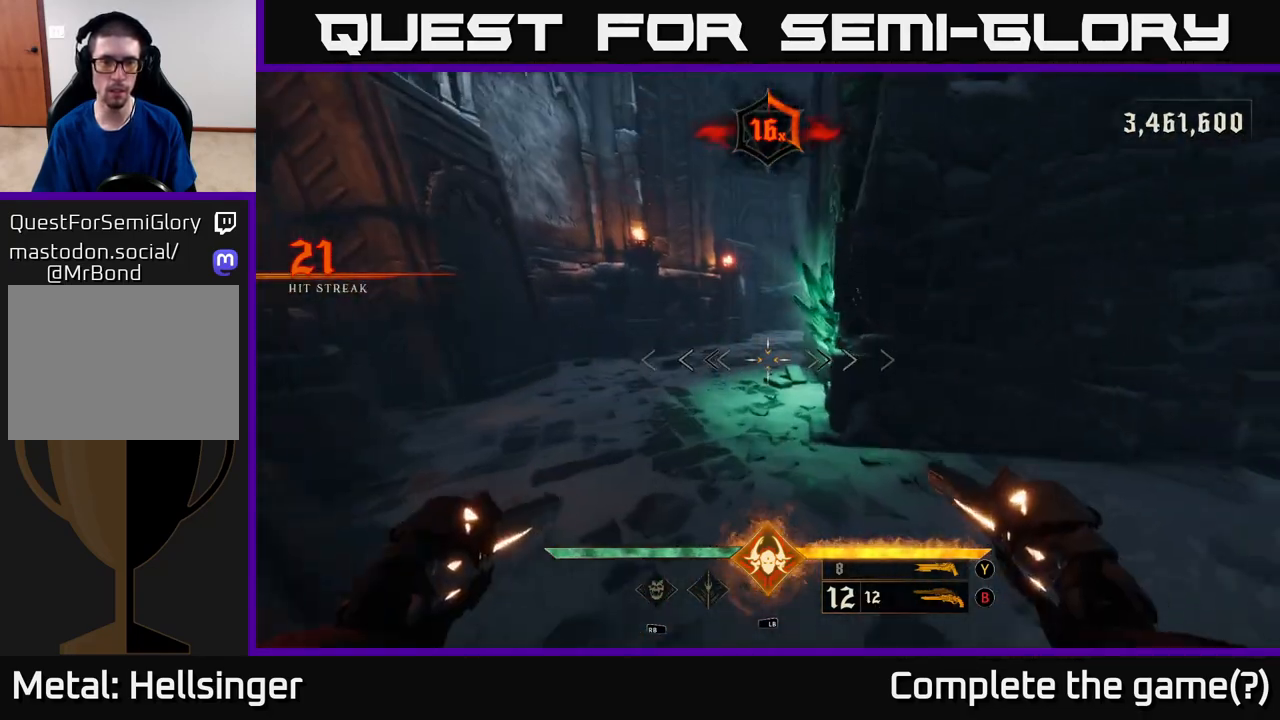
{"buttons": [], "left_stick": "up-left", "right_stick": "right", "events": [[117, "left_stick", "up-left"], [150, "right_stick", "right"], [233, "right_stick", "up-right"], [383, "R2", "down"], [450, "right_stick", "right"], [500, "R2", "up"]]}
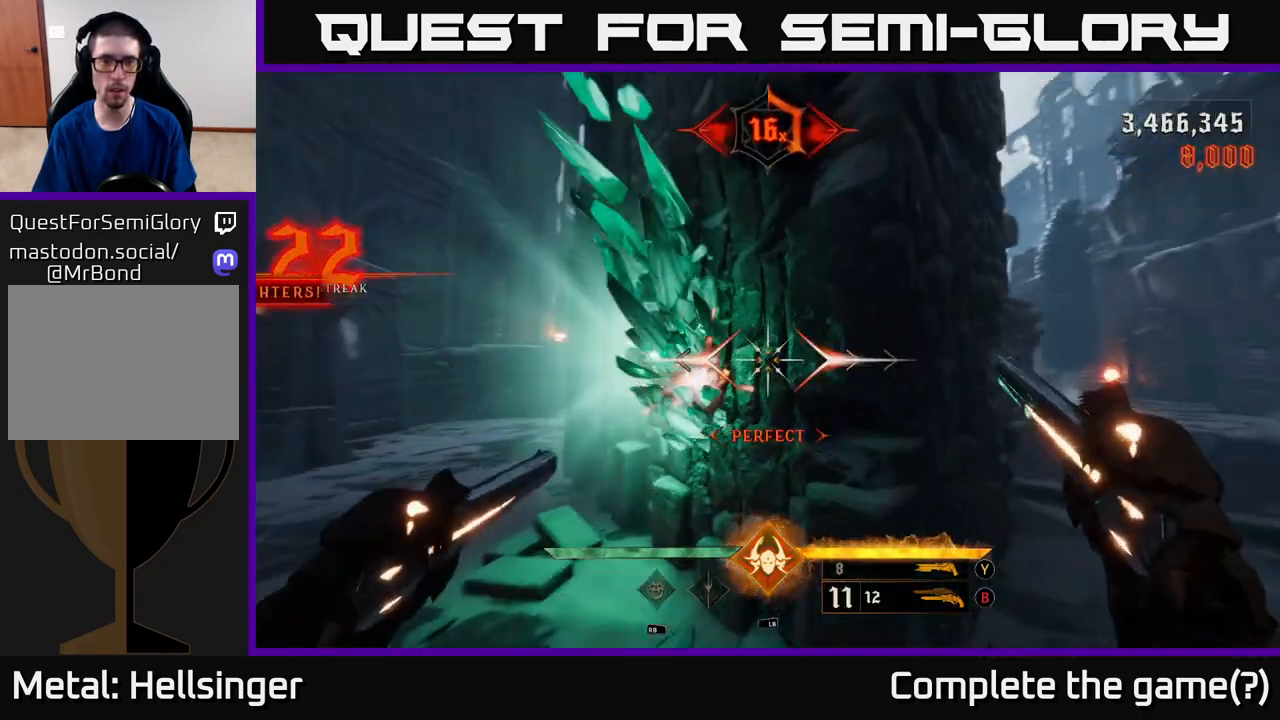
{"buttons": [], "left_stick": "down-right", "right_stick": "right", "events": [[167, "left_stick", "up"], [183, "right_stick", "down-right"], [300, "right_stick", "right"], [450, "left_stick", "down-right"]]}
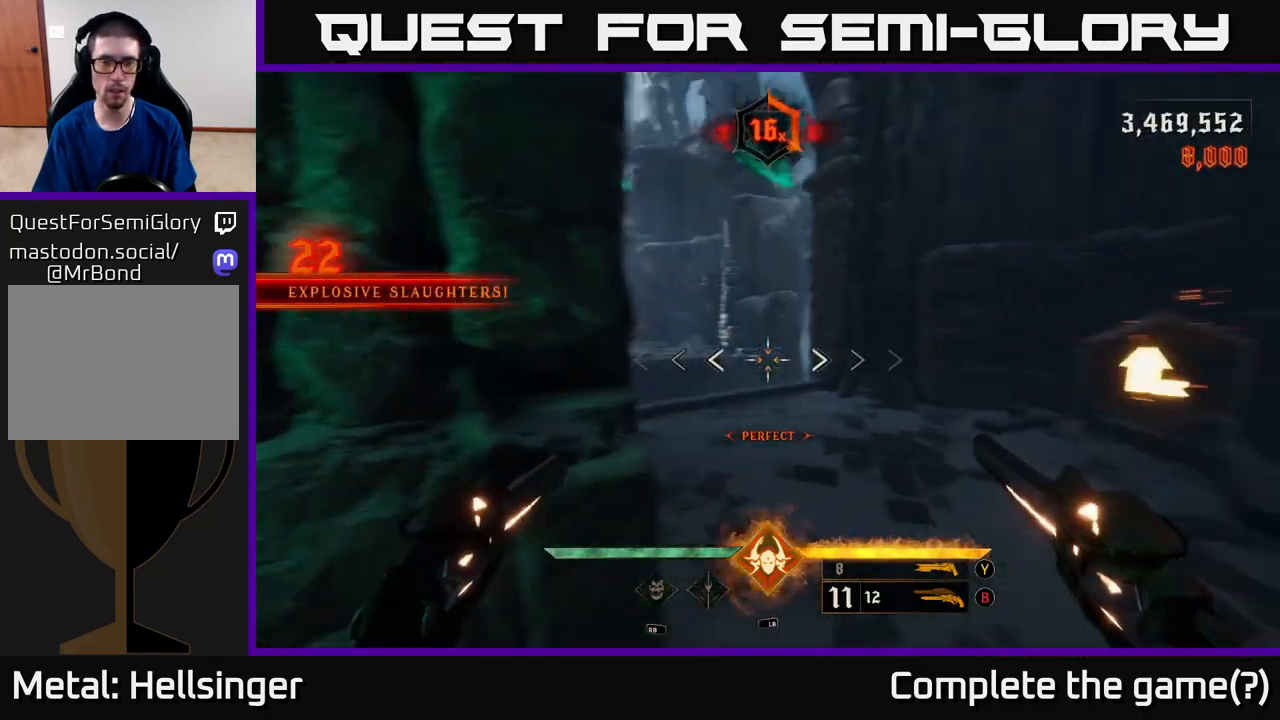
{"buttons": ["X"], "left_stick": "up", "right_stick": "center", "events": [[117, "right_stick", "left"], [150, "left_stick", "up-right"], [200, "right_stick", "center"], [267, "left_stick", "up"], [467, "X", "down"]]}